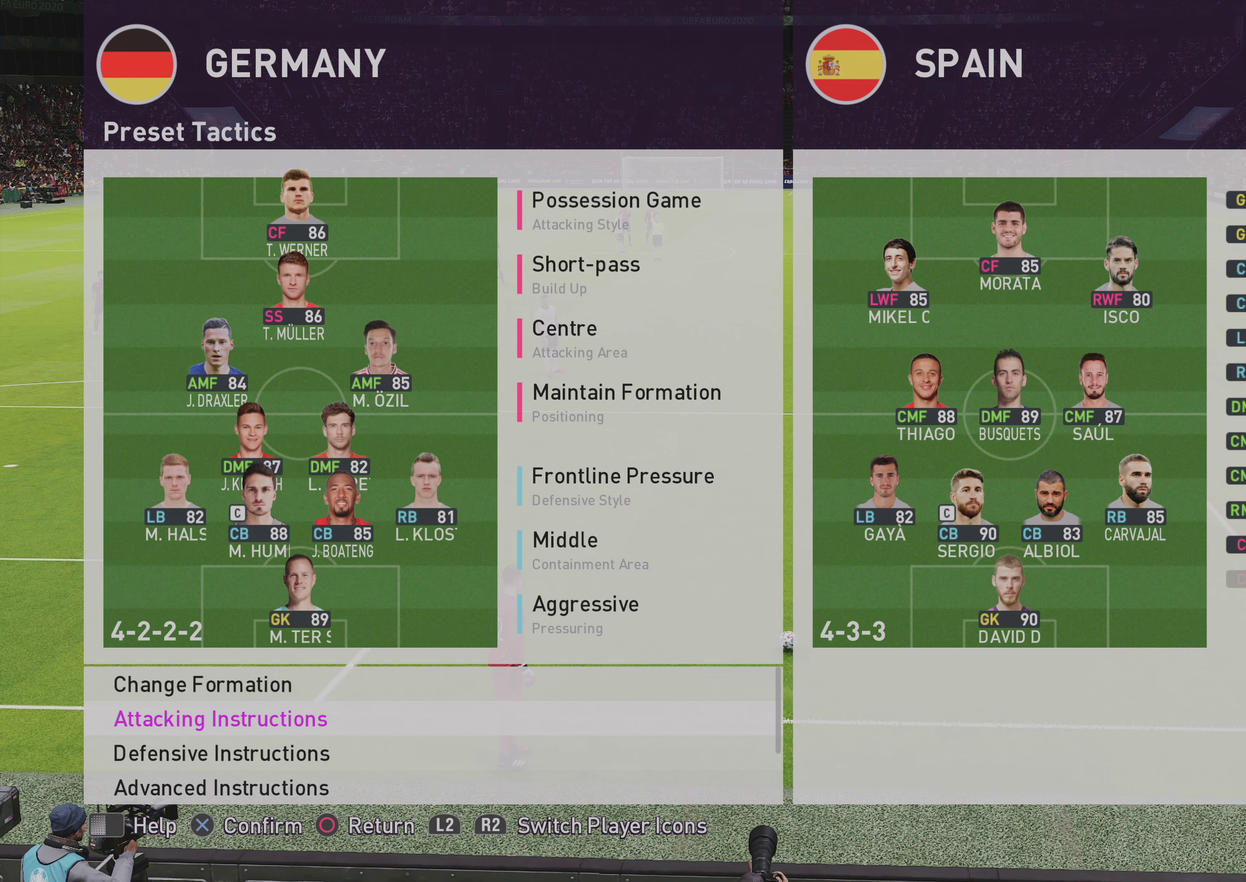
Gameplay with a controller (PlayStation layout); each line is a JSON object with the inputs held at the frame after it (dt_ms = milliseconds from this image to that frame). "events" lists button and stick changes between this image and that frame as [ms after this image, input, new state], when the widget could be followed in between.
{"dt_ms": 550, "buttons": ["DPAD_DOWN"], "left_stick": "center", "right_stick": "center", "events": [[117, "CROSS", "up"], [167, "DPAD_DOWN", "down"], [250, "DPAD_DOWN", "up"], [333, "DPAD_DOWN", "down"], [433, "DPAD_DOWN", "up"], [500, "DPAD_DOWN", "down"]]}
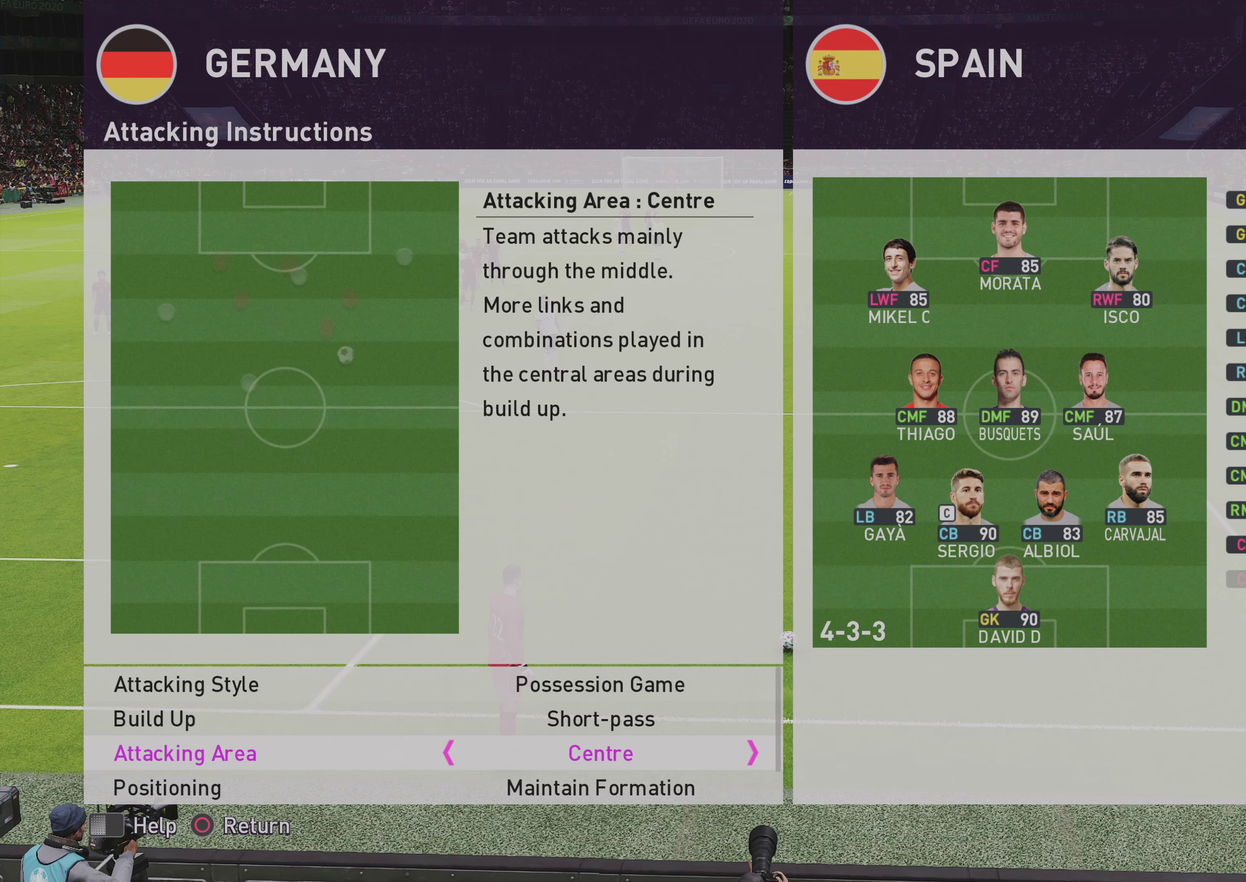
{"dt_ms": 500, "buttons": [], "left_stick": "center", "right_stick": "center", "events": [[67, "DPAD_DOWN", "up"], [133, "DPAD_DOWN", "down"], [250, "DPAD_DOWN", "up"], [400, "DPAD_LEFT", "down"], [500, "DPAD_LEFT", "up"]]}
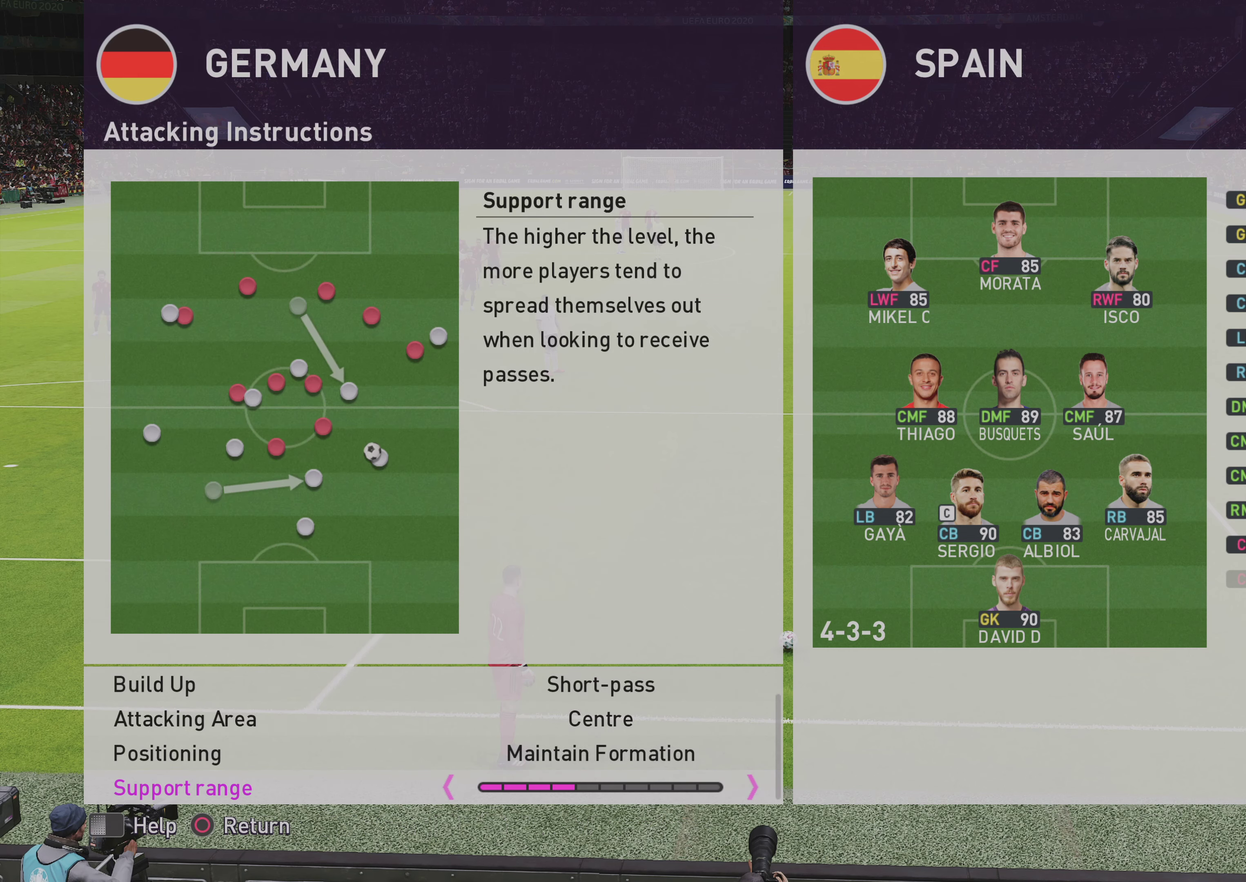
{"dt_ms": 450, "buttons": [], "left_stick": "center", "right_stick": "center", "events": []}
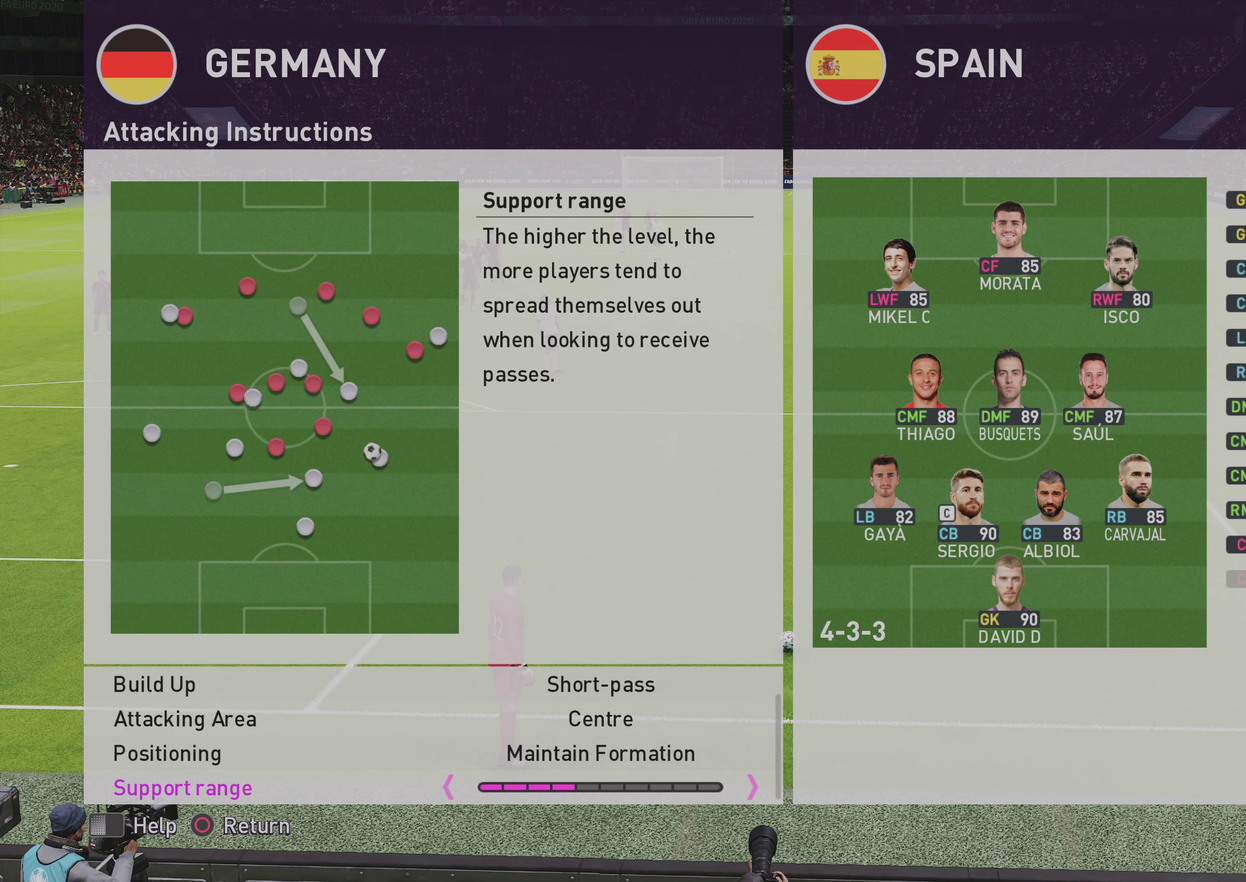
{"dt_ms": 500, "buttons": [], "left_stick": "center", "right_stick": "center", "events": []}
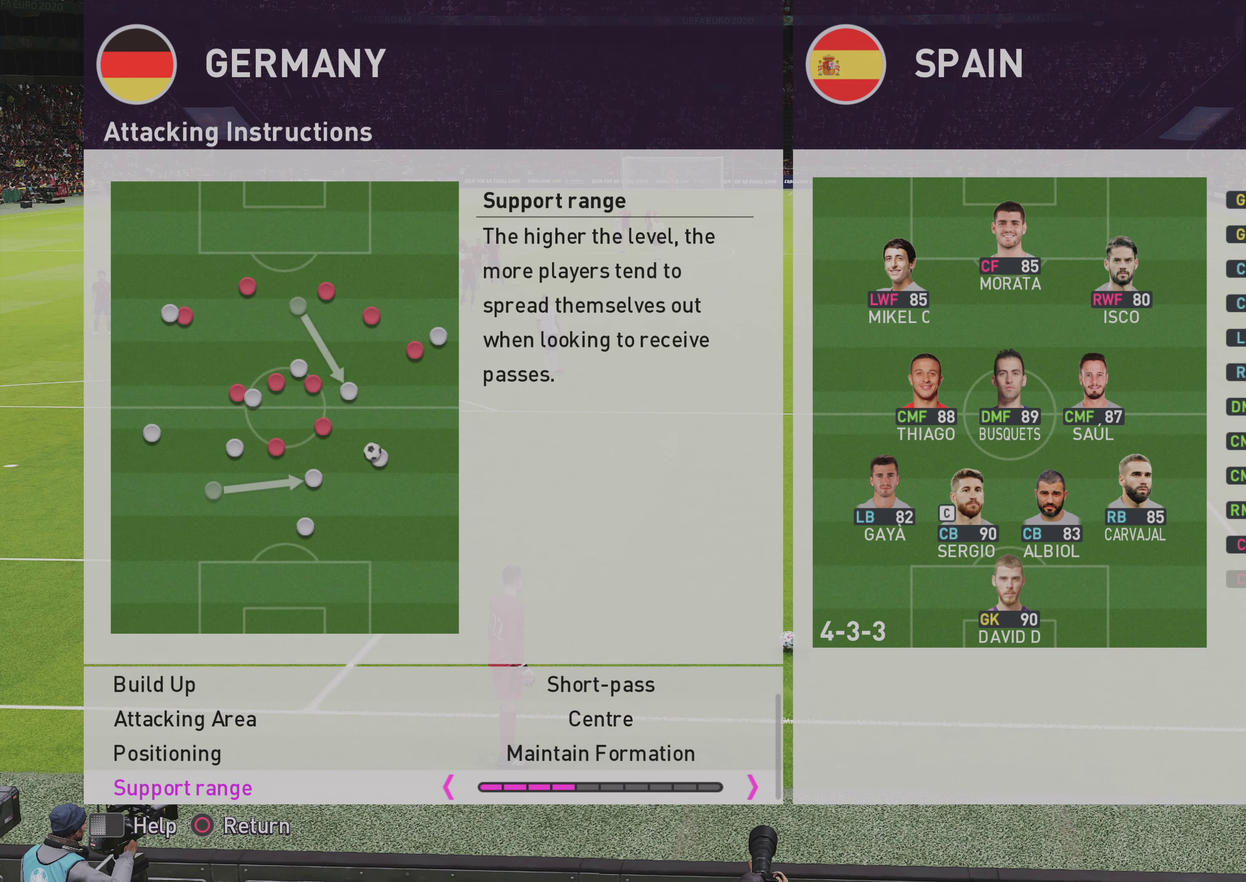
{"dt_ms": 500, "buttons": [], "left_stick": "center", "right_stick": "center", "events": []}
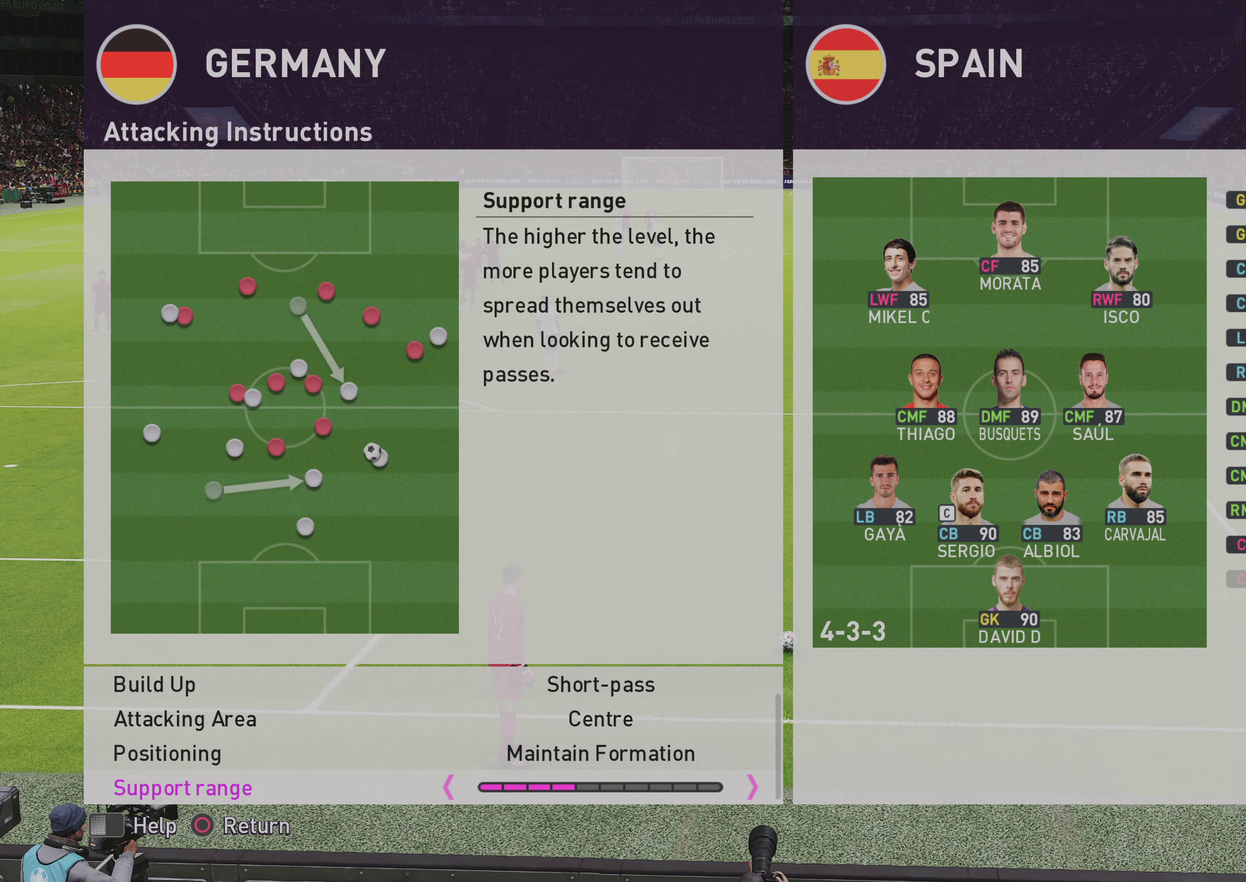
{"dt_ms": 750, "buttons": ["DPAD_DOWN"], "left_stick": "center", "right_stick": "center", "events": [[233, "DPAD_LEFT", "down"], [350, "DPAD_LEFT", "up"], [583, "SQUARE", "down"], [700, "SQUARE", "up"], [750, "DPAD_DOWN", "down"]]}
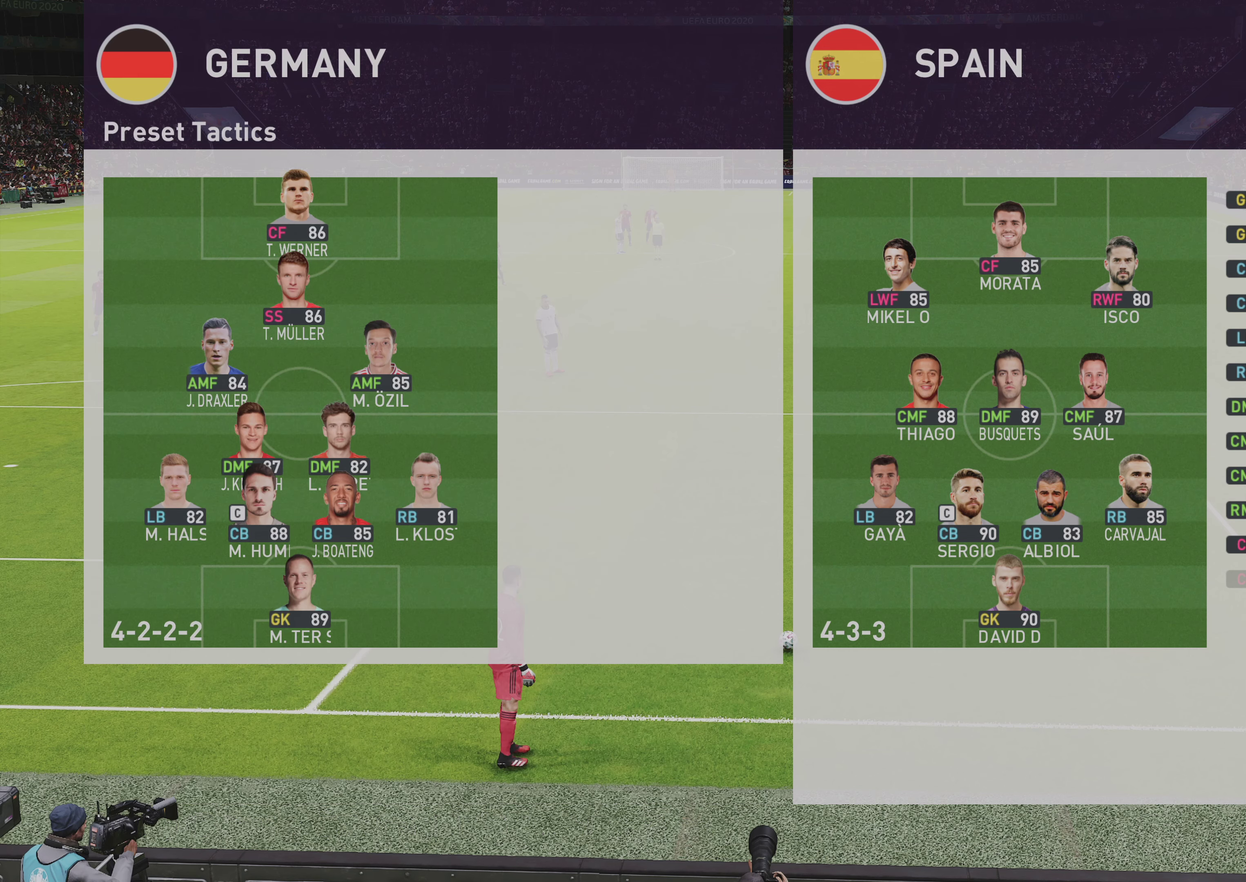
{"dt_ms": 250, "buttons": ["CROSS"], "left_stick": "center", "right_stick": "center", "events": [[133, "DPAD_DOWN", "up"], [233, "CROSS", "down"]]}
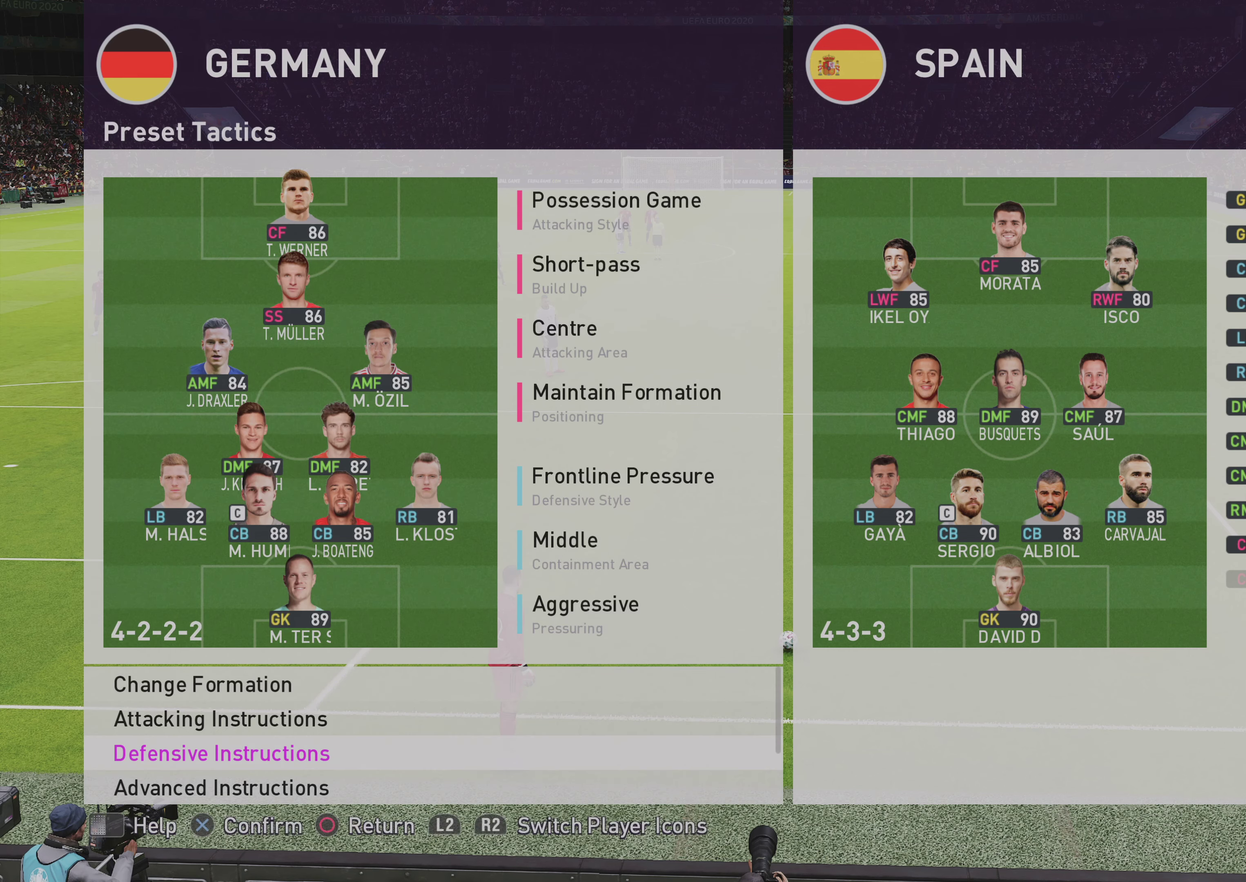
{"dt_ms": 450, "buttons": [], "left_stick": "center", "right_stick": "center", "events": [[117, "CROSS", "up"], [333, "DPAD_DOWN", "down"], [400, "DPAD_DOWN", "up"]]}
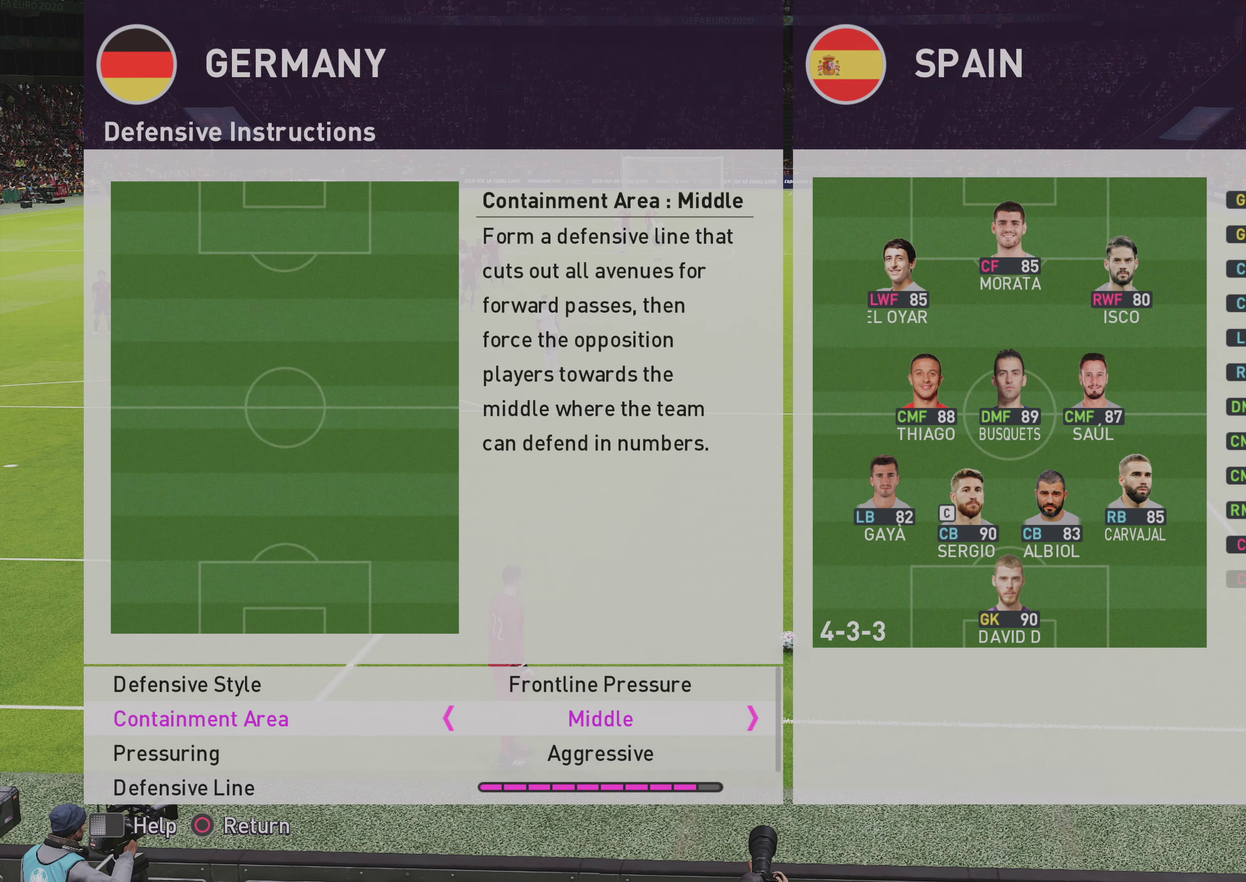
{"dt_ms": 500, "buttons": ["DPAD_DOWN"], "left_stick": "center", "right_stick": "center", "events": [[50, "DPAD_DOWN", "down"], [150, "DPAD_DOWN", "up"], [233, "DPAD_DOWN", "down"], [350, "DPAD_DOWN", "up"], [433, "DPAD_DOWN", "down"]]}